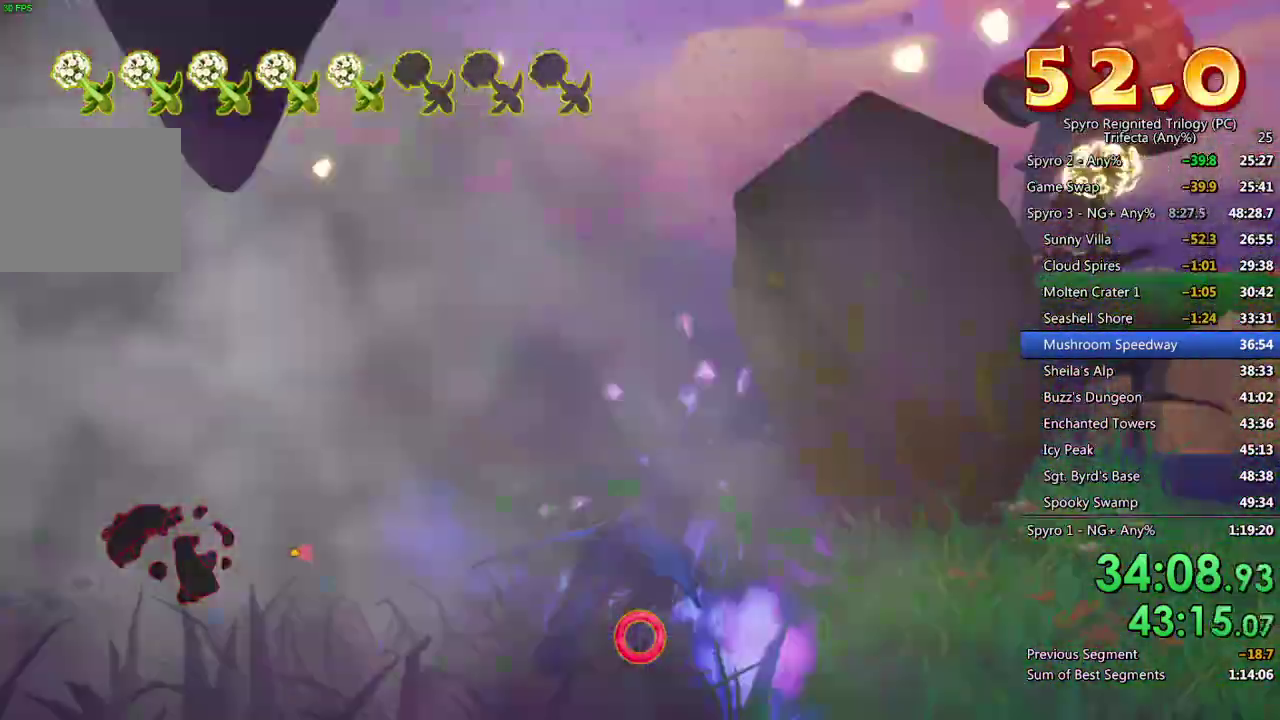
Gameplay with a controller (PlayStation layout); each line is a JSON object with the inputs held at the frame after it. "events" lists button and stick changes between this image and that frame as [ms after this image, input, new state], when the widget could be followed in between.
{"buttons": ["CROSS", "SQUARE"], "left_stick": "right", "right_stick": "center", "events": [[67, "left_stick", "center"], [100, "CROSS", "down"], [433, "left_stick", "right"]]}
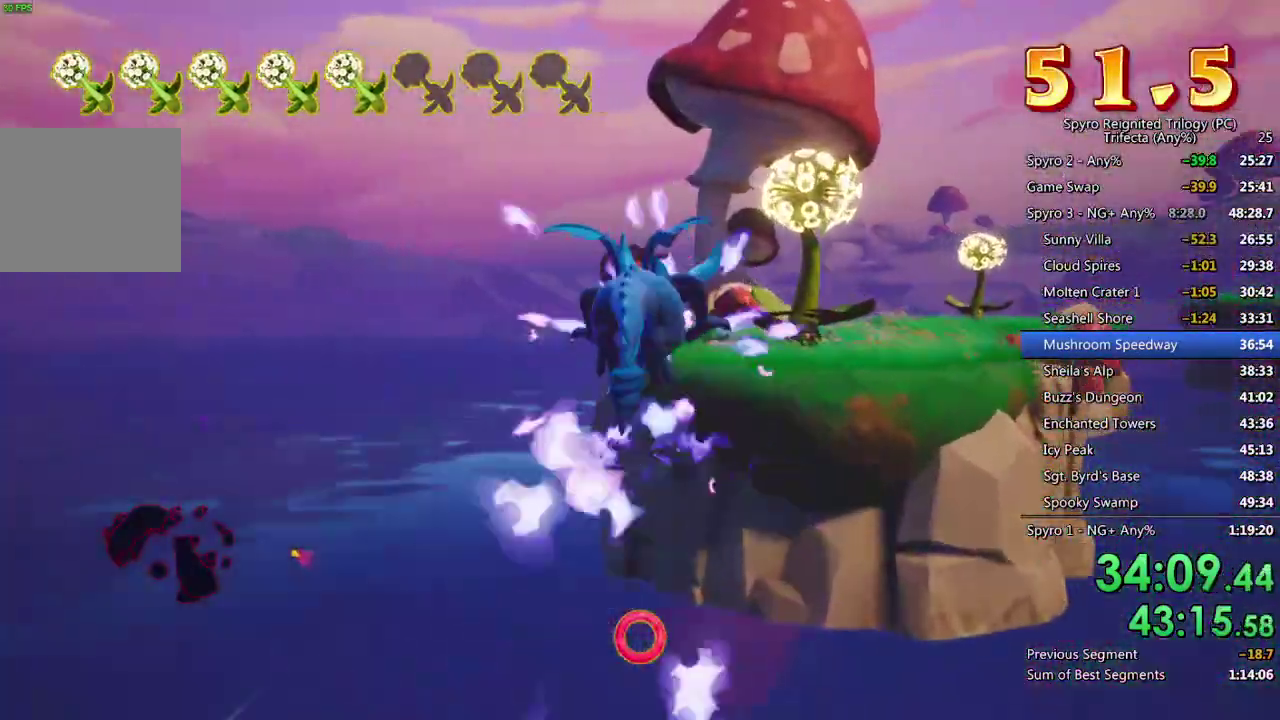
{"buttons": ["SQUARE"], "left_stick": "center", "right_stick": "center", "events": [[33, "left_stick", "center"], [133, "CROSS", "up"], [350, "left_stick", "right"], [467, "left_stick", "center"]]}
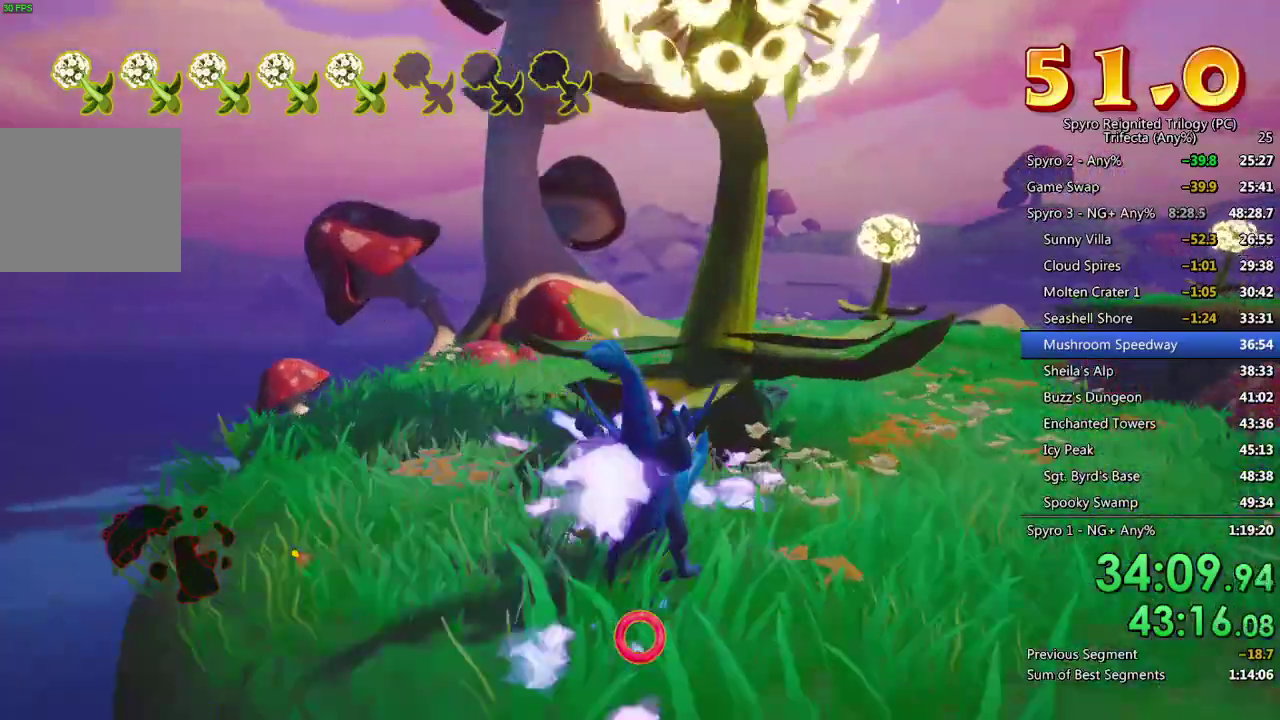
{"buttons": ["SQUARE"], "left_stick": "center", "right_stick": "center", "events": [[117, "left_stick", "right"], [233, "left_stick", "center"]]}
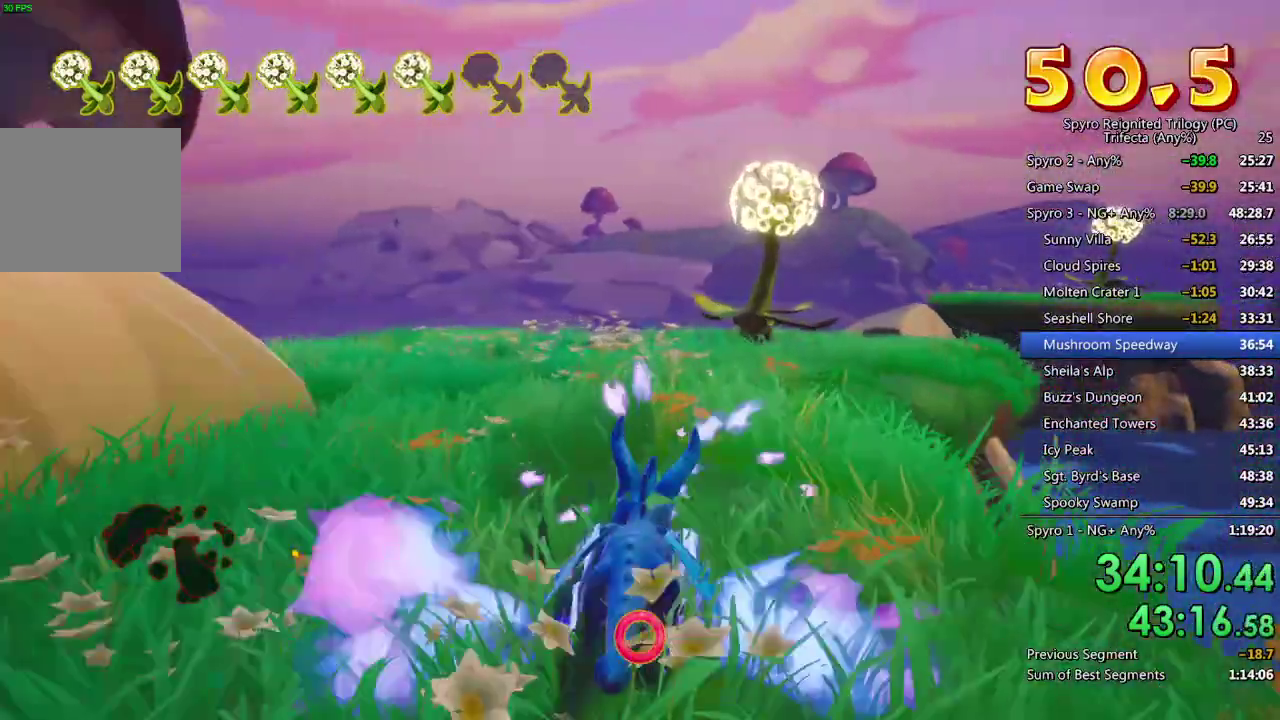
{"buttons": ["SQUARE"], "left_stick": "center", "right_stick": "center", "events": [[83, "left_stick", "right"], [167, "left_stick", "center"], [333, "left_stick", "right"], [483, "left_stick", "center"]]}
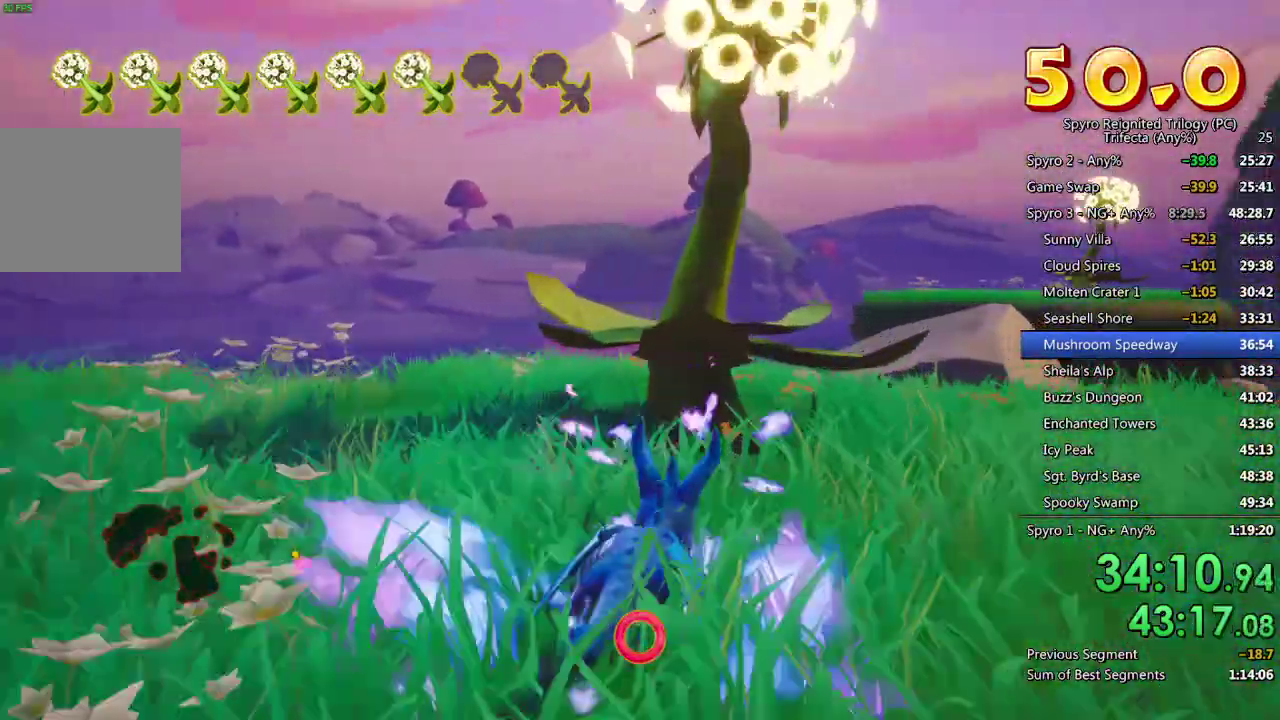
{"buttons": ["CROSS", "SQUARE"], "left_stick": "right", "right_stick": "center", "events": [[283, "CROSS", "down"], [333, "left_stick", "right"]]}
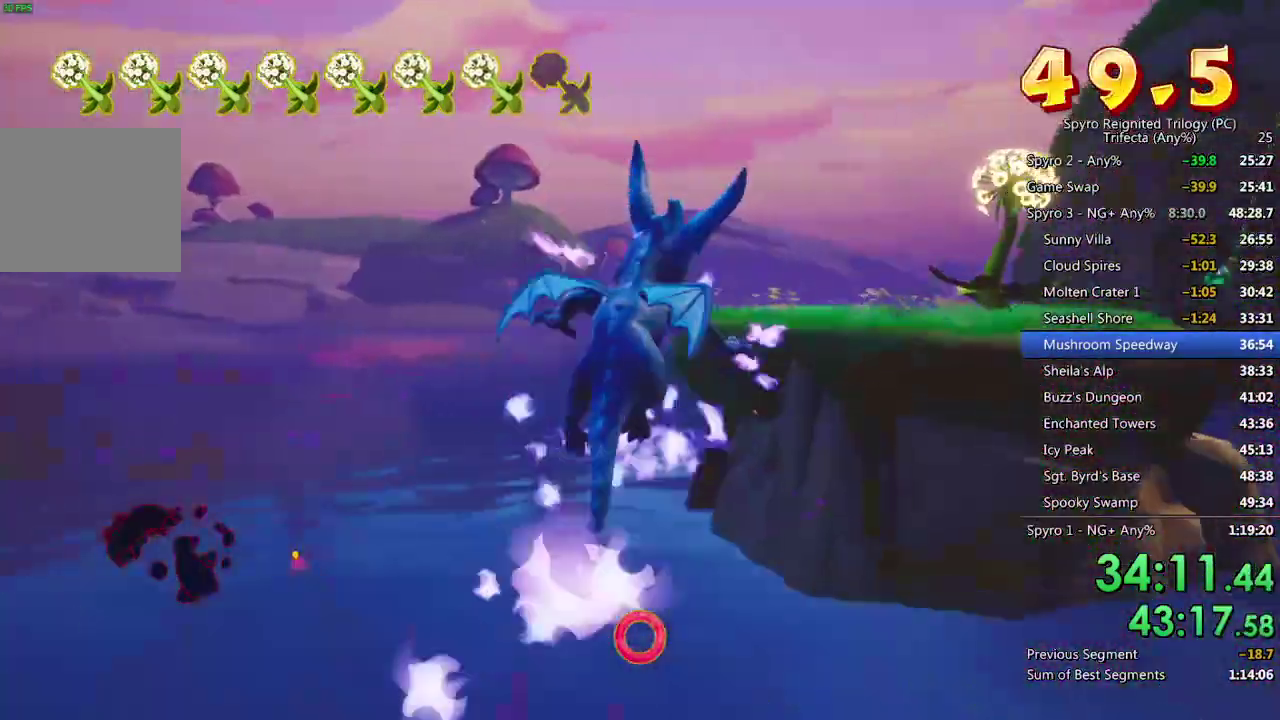
{"buttons": ["SQUARE"], "left_stick": "left", "right_stick": "center"}
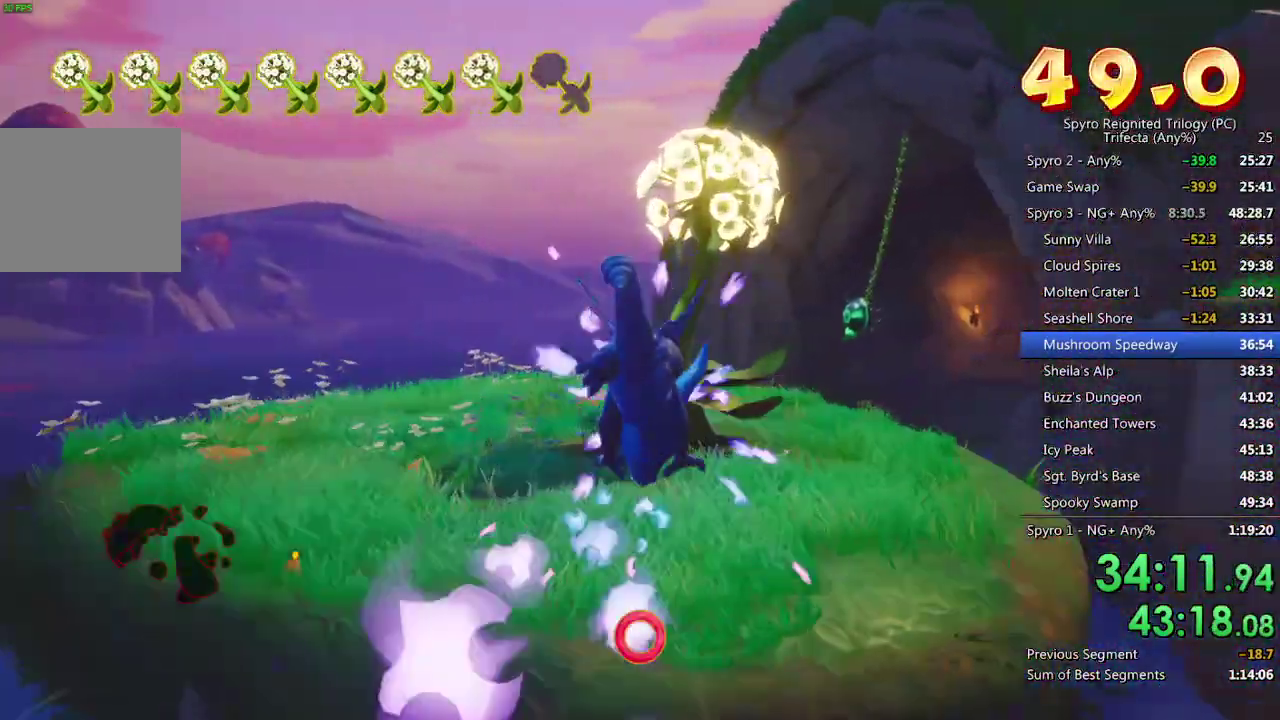
{"buttons": ["CROSS", "SQUARE"], "left_stick": "center", "right_stick": "center"}
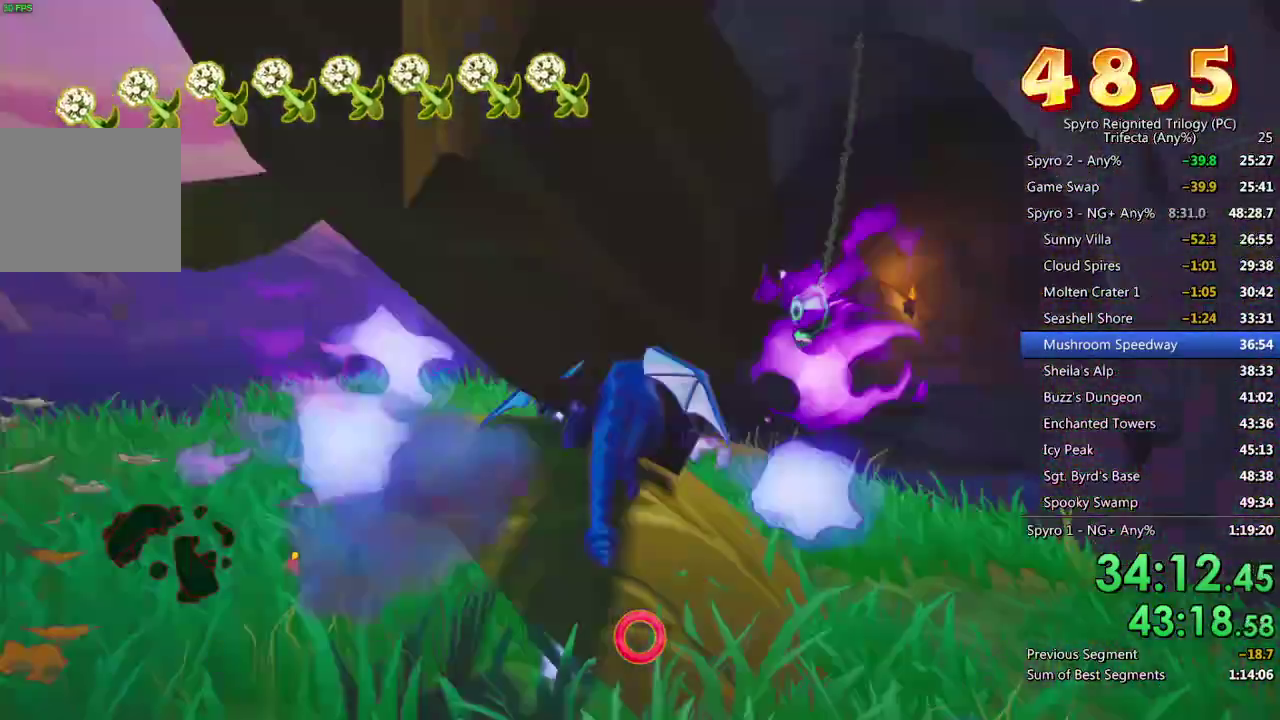
{"buttons": ["SQUARE"], "left_stick": "center", "right_stick": "center", "events": [[167, "CROSS", "up"], [233, "left_stick", "up-right"], [333, "left_stick", "center"]]}
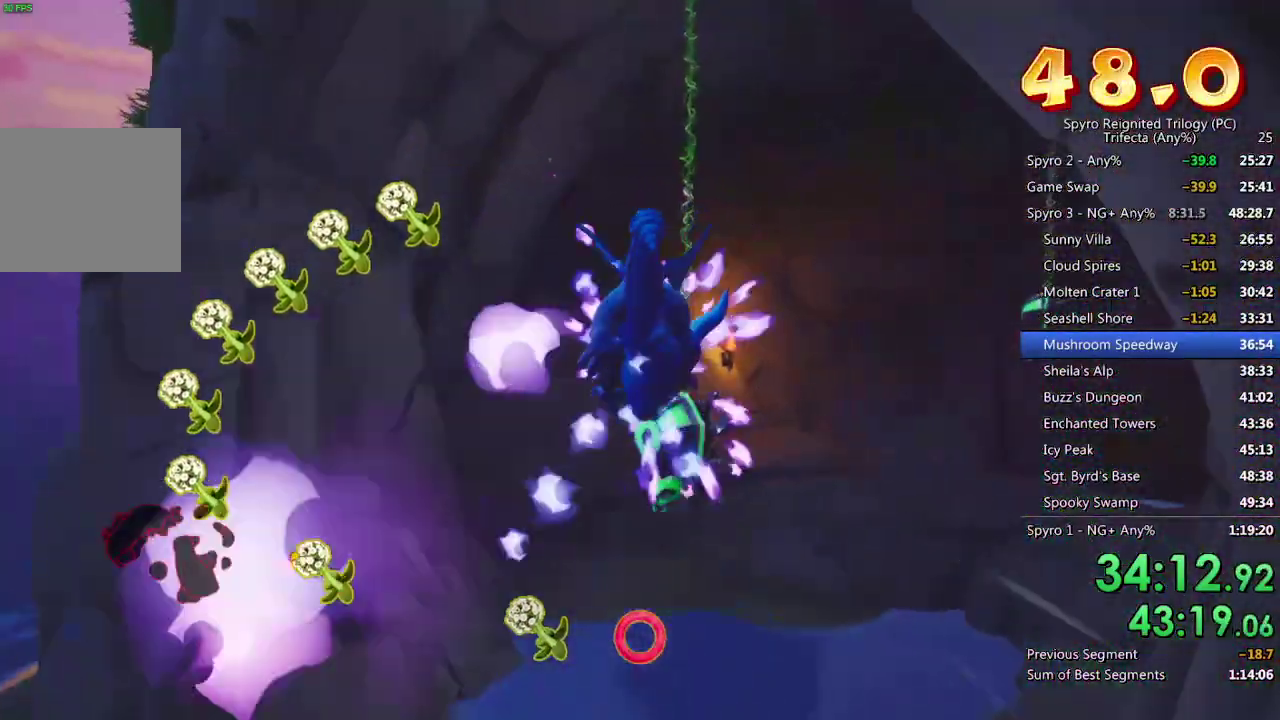
{"buttons": [], "left_stick": "right", "right_stick": "center", "events": [[217, "left_stick", "right"], [350, "SQUARE", "up"], [383, "CROSS", "down"], [467, "CROSS", "up"]]}
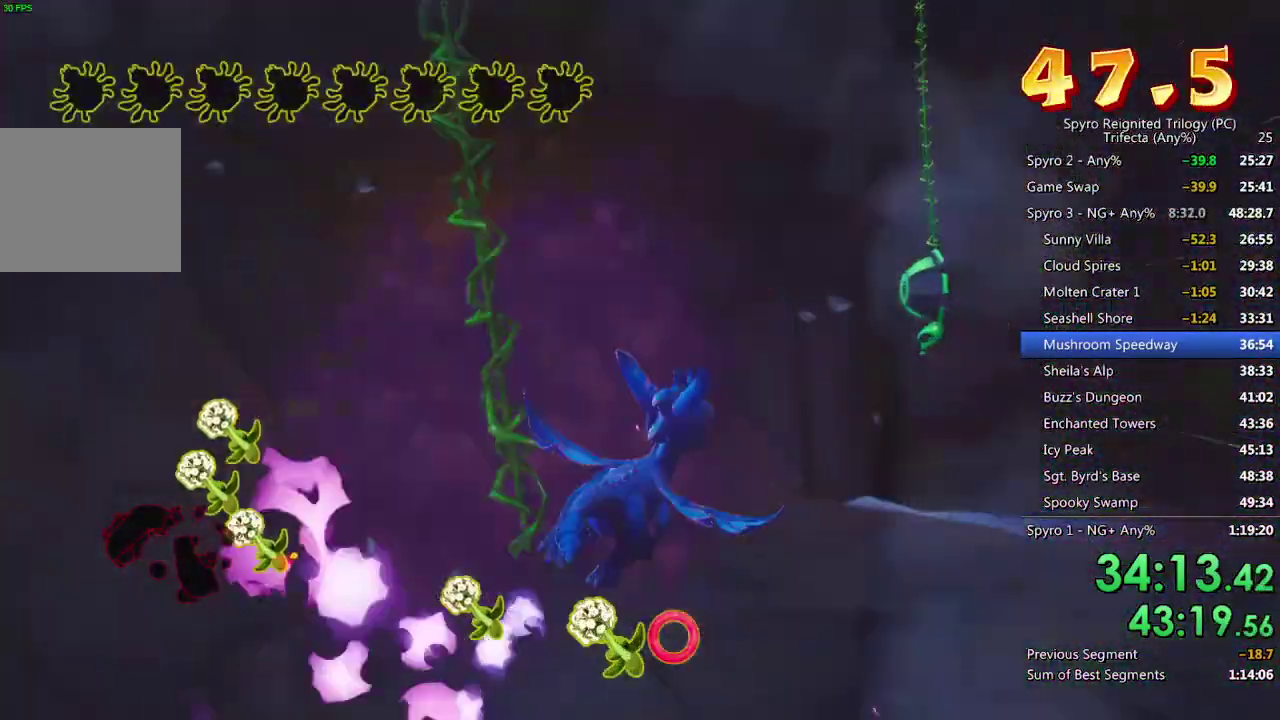
{"buttons": [], "left_stick": "down-left", "right_stick": "center", "events": [[17, "CROSS", "down"], [200, "left_stick", "center"], [250, "CROSS", "up"], [500, "left_stick", "down-left"]]}
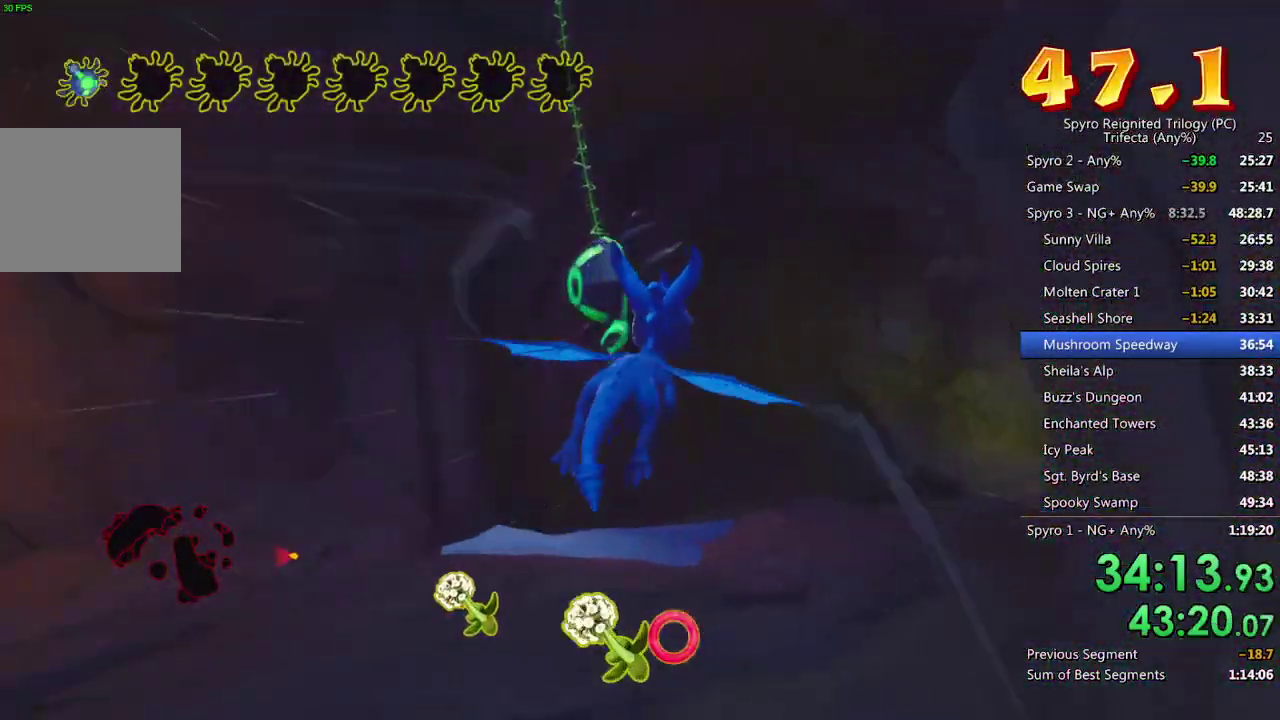
{"buttons": [], "left_stick": "right", "right_stick": "center", "events": [[100, "left_stick", "center"], [117, "CIRCLE", "down"], [183, "CIRCLE", "up"], [200, "left_stick", "down"], [250, "CIRCLE", "down"], [250, "left_stick", "down-left"], [317, "CIRCLE", "up"], [333, "left_stick", "center"], [367, "CIRCLE", "down"], [417, "left_stick", "right"], [467, "CIRCLE", "up"]]}
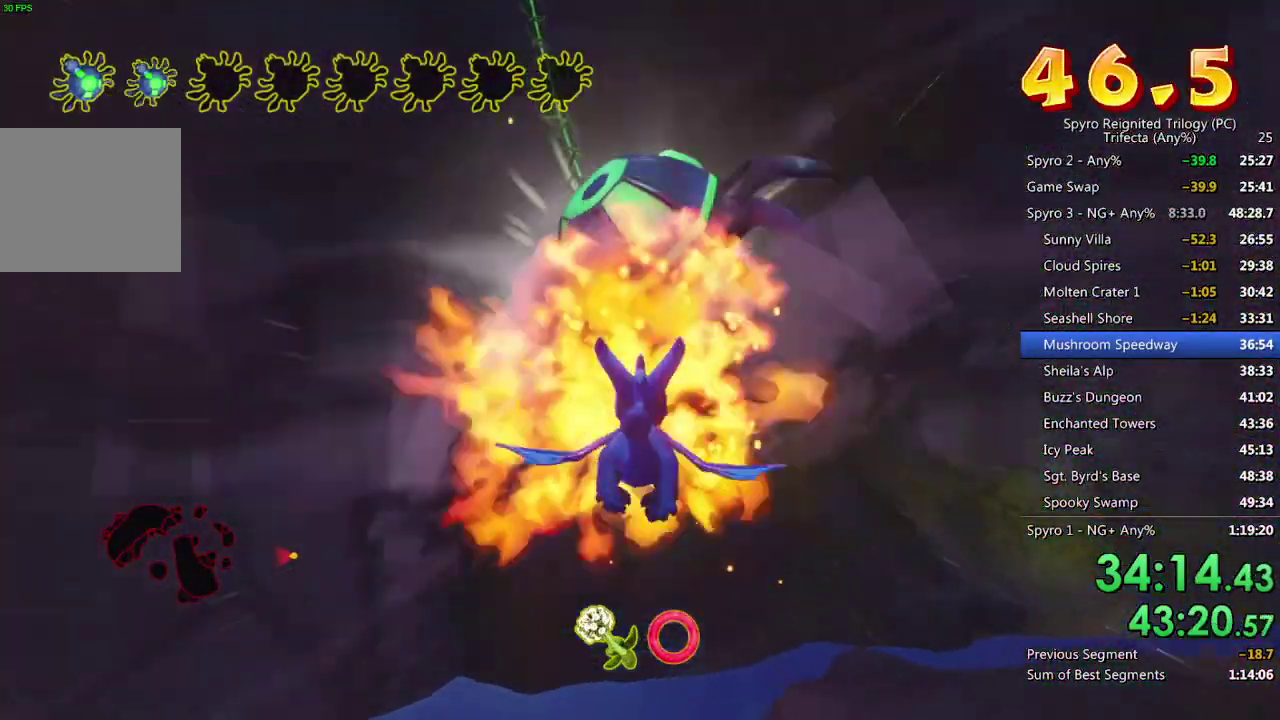
{"buttons": [], "left_stick": "right", "right_stick": "center", "events": [[33, "left_stick", "up-right"], [350, "left_stick", "center"], [483, "left_stick", "right"]]}
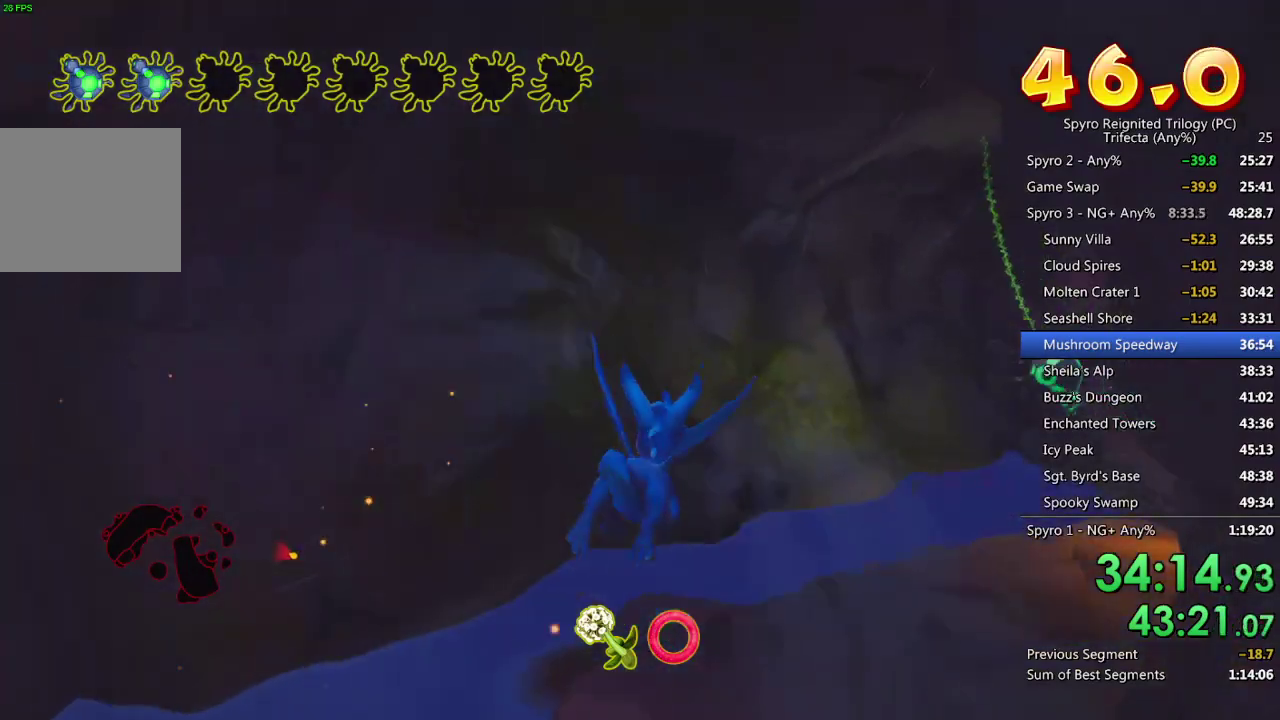
{"buttons": [], "left_stick": "center", "right_stick": "center", "events": [[150, "left_stick", "center"]]}
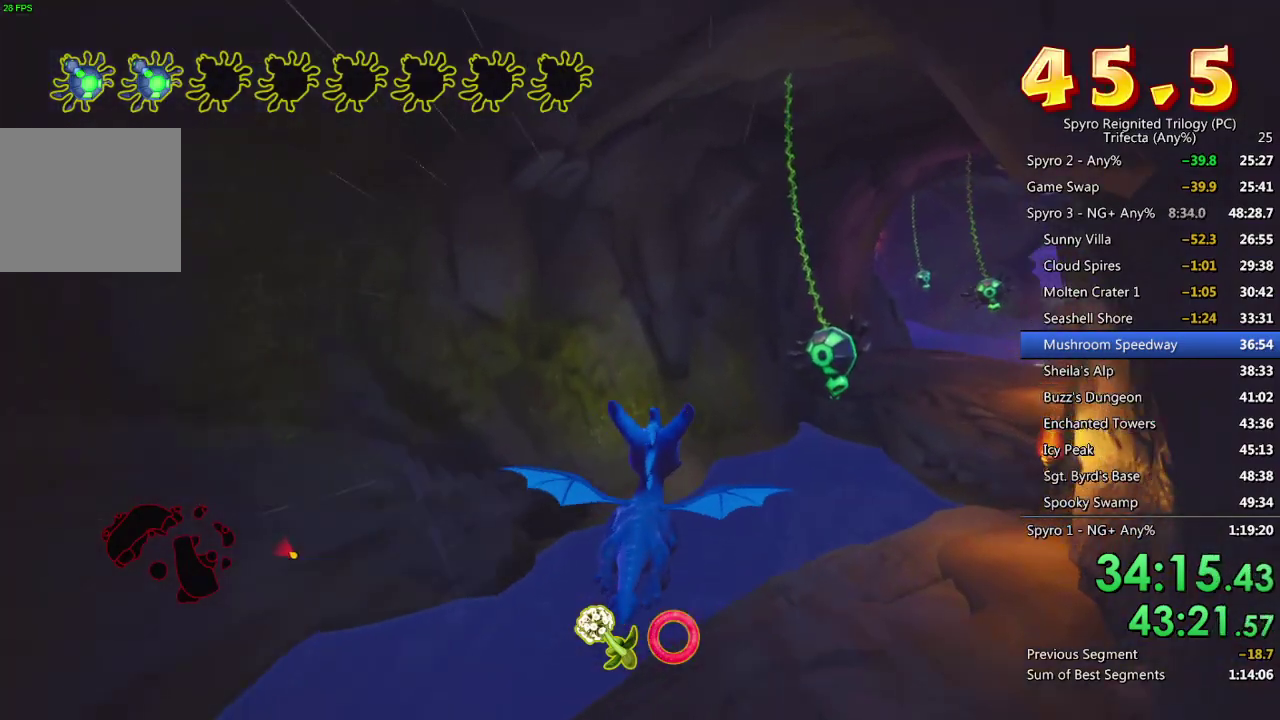
{"buttons": [], "left_stick": "center", "right_stick": "center", "events": [[267, "left_stick", "up-right"], [333, "left_stick", "center"]]}
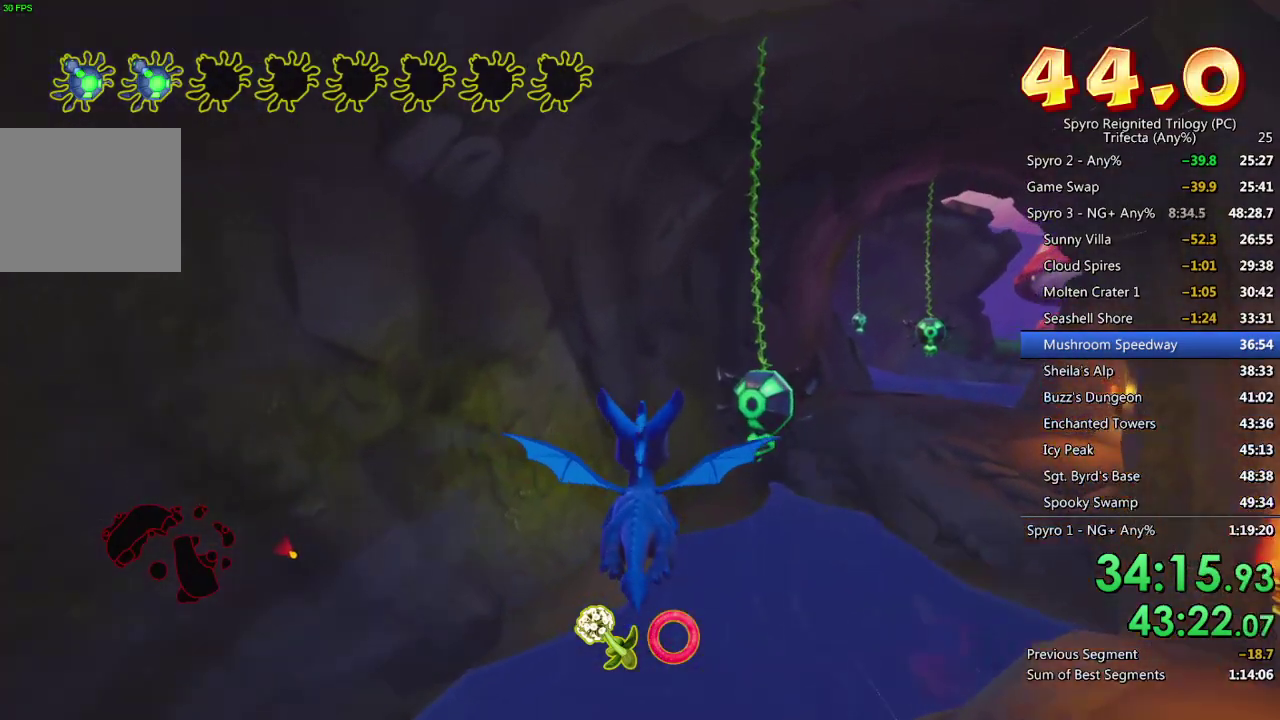
{"buttons": [], "left_stick": "center", "right_stick": "center", "events": [[50, "left_stick", "up"], [133, "left_stick", "center"], [333, "left_stick", "up-right"], [450, "left_stick", "center"]]}
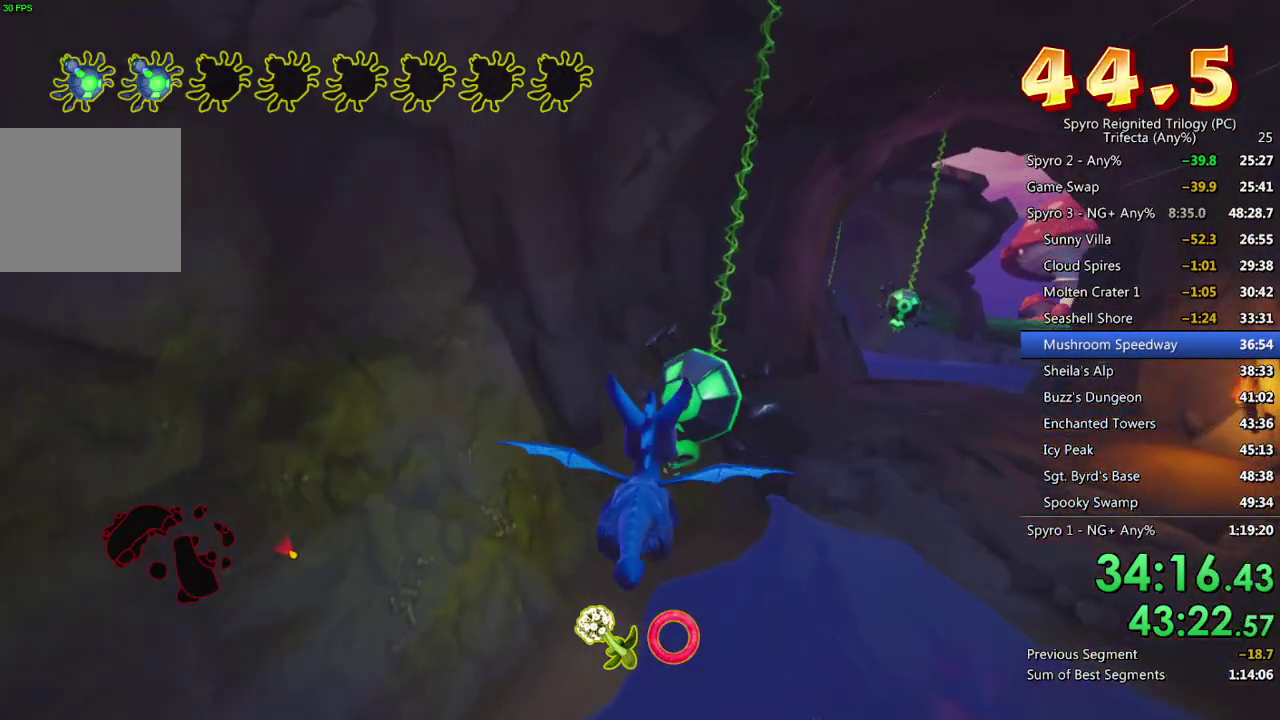
{"buttons": [], "left_stick": "right", "right_stick": "center", "events": [[183, "CIRCLE", "down"], [300, "CIRCLE", "up"], [467, "left_stick", "right"]]}
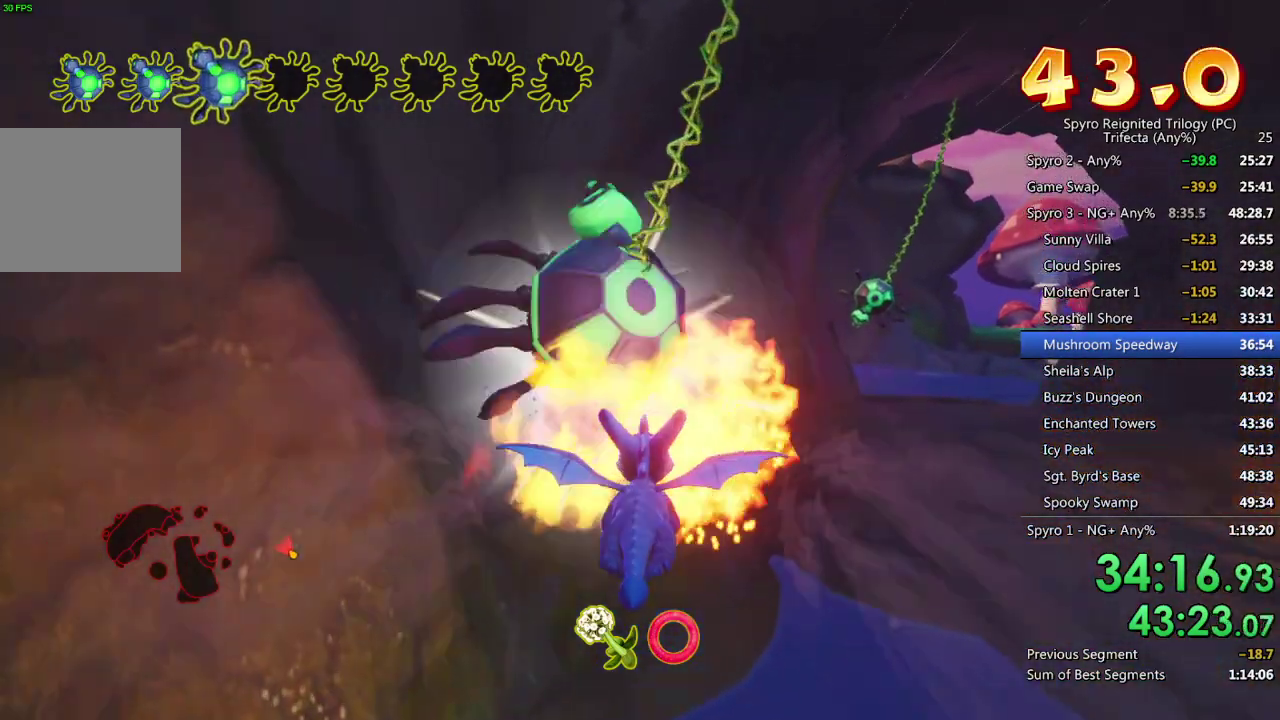
{"buttons": [], "left_stick": "center", "right_stick": "center", "events": [[300, "left_stick", "center"], [433, "left_stick", "down"], [500, "left_stick", "center"]]}
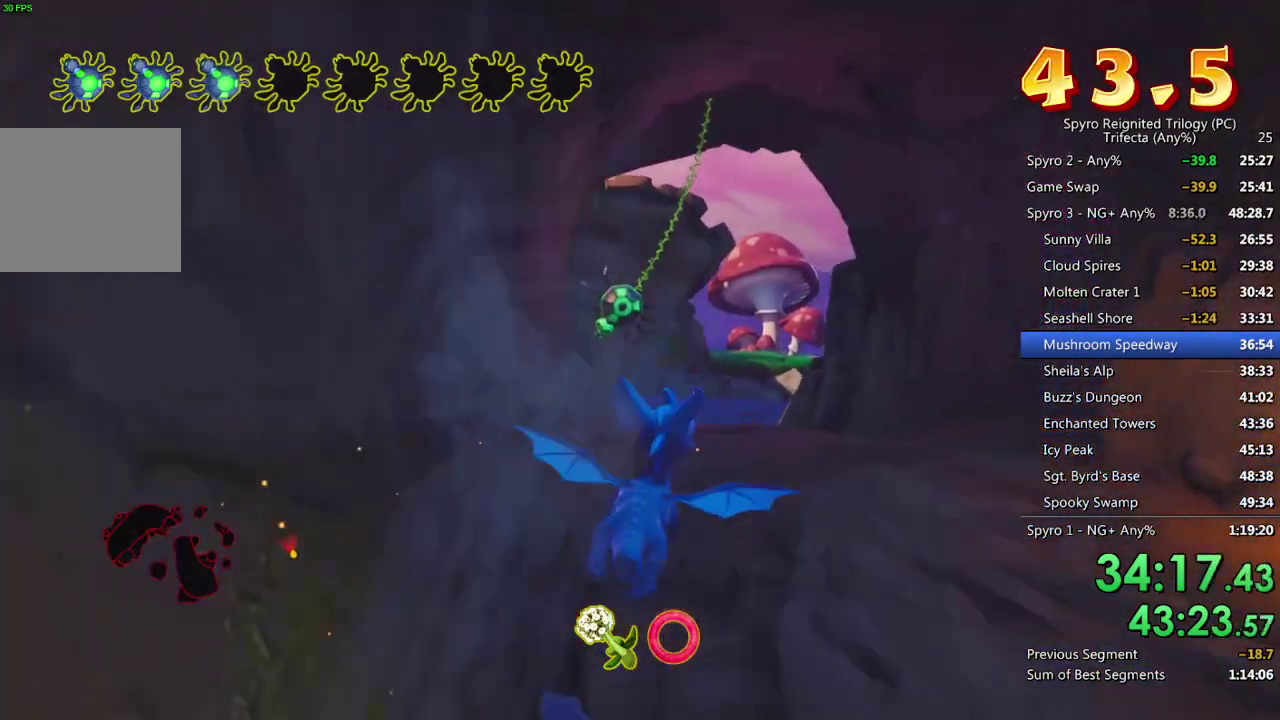
{"buttons": [], "left_stick": "up-left", "right_stick": "center", "events": [[200, "CROSS", "down"], [300, "CROSS", "up"], [433, "left_stick", "up-left"]]}
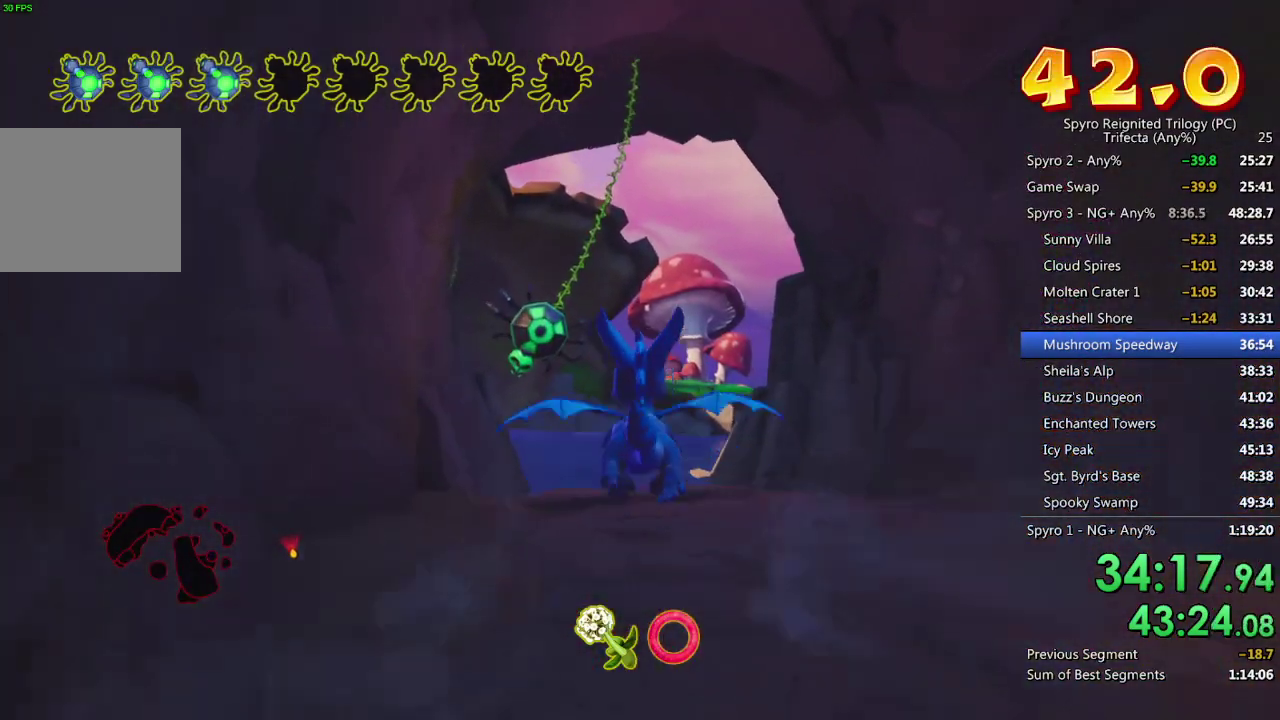
{"buttons": [], "left_stick": "center", "right_stick": "center", "events": [[33, "left_stick", "center"]]}
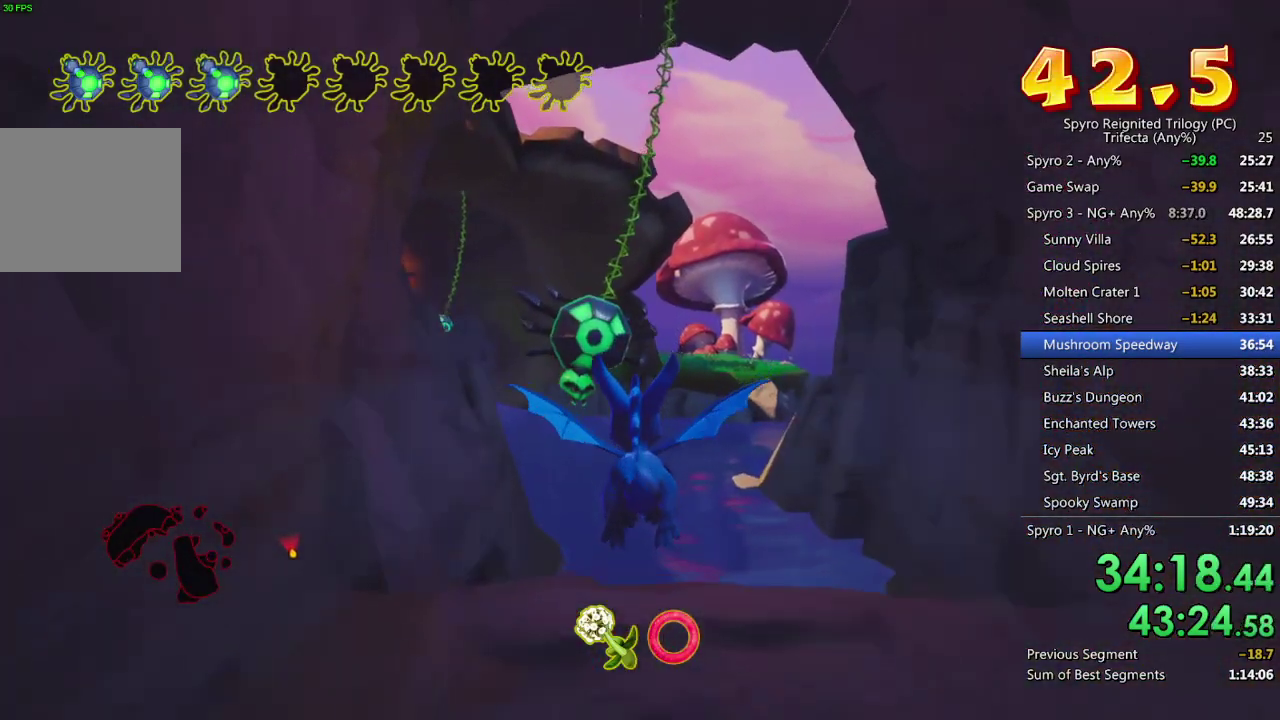
{"buttons": ["CIRCLE"], "left_stick": "center", "right_stick": "center", "events": [[217, "left_stick", "down"], [283, "CIRCLE", "down"], [283, "left_stick", "center"], [367, "CIRCLE", "up"], [417, "CIRCLE", "down"]]}
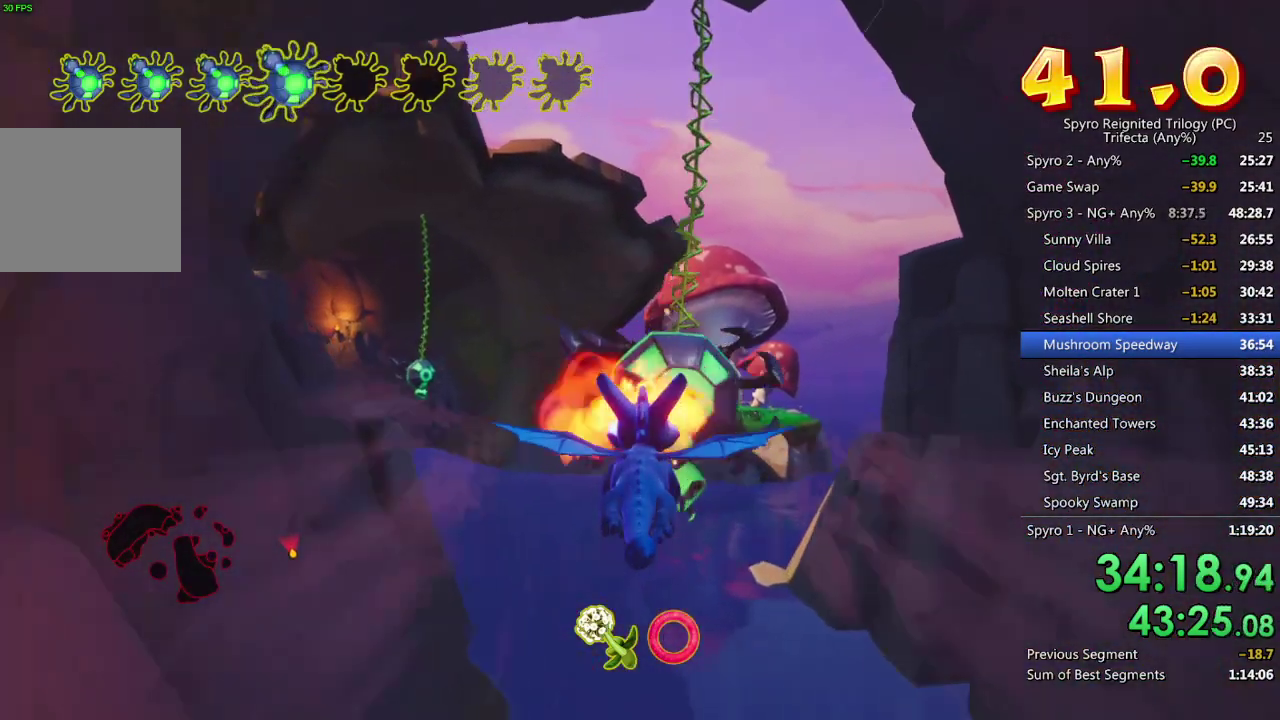
{"buttons": [], "left_stick": "center", "right_stick": "center", "events": [[33, "CIRCLE", "up"], [100, "left_stick", "left"], [333, "left_stick", "center"]]}
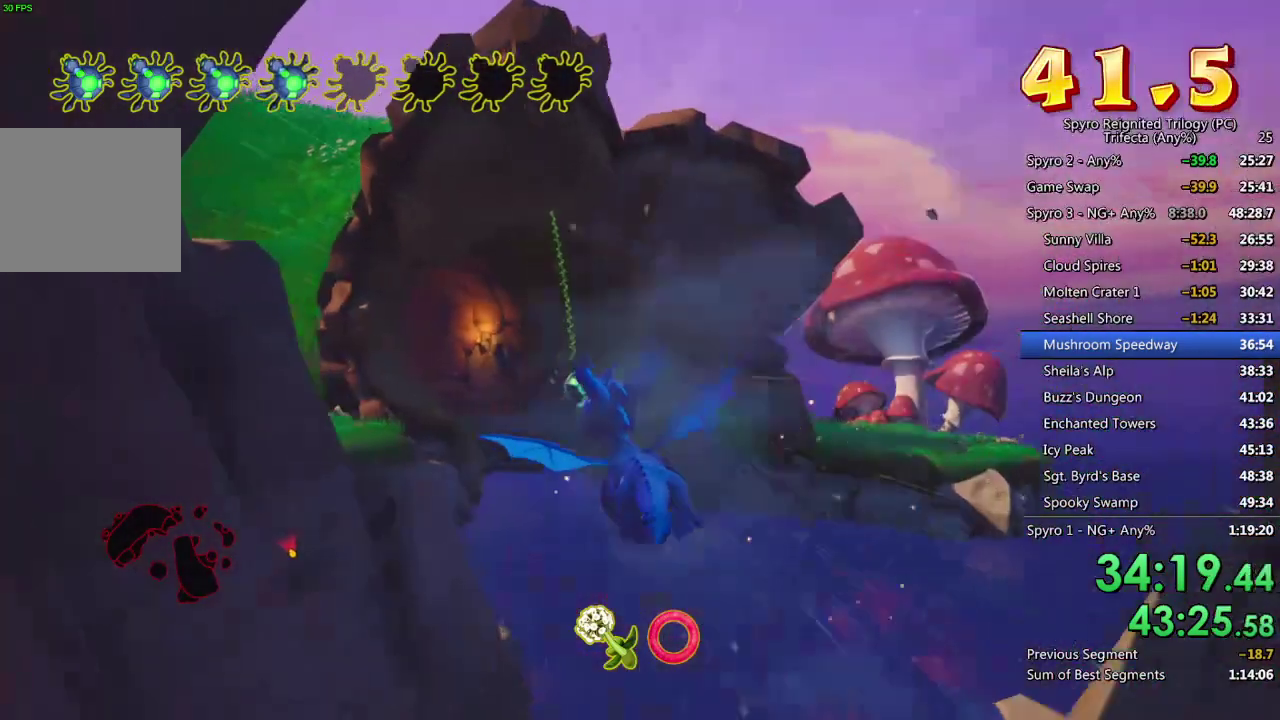
{"buttons": [], "left_stick": "up-right", "right_stick": "center", "events": [[467, "left_stick", "up-right"]]}
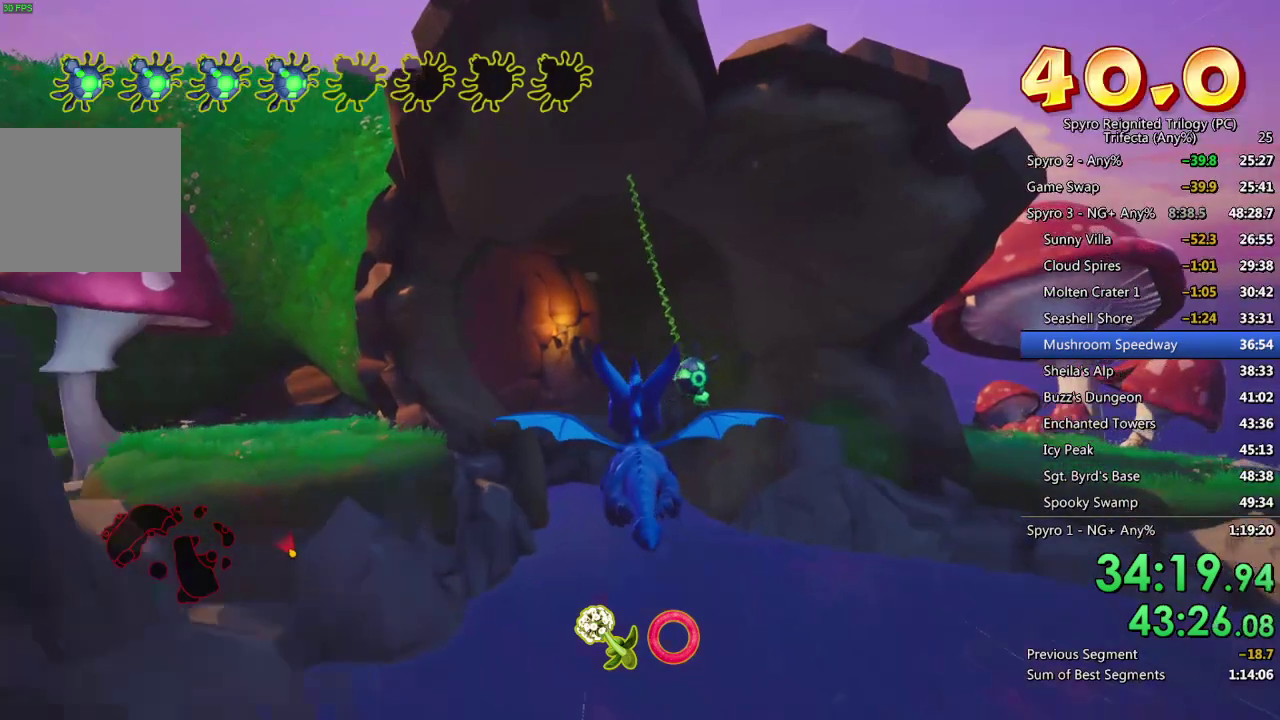
{"buttons": [], "left_stick": "center", "right_stick": "center", "events": [[17, "left_stick", "center"], [350, "left_stick", "up"], [417, "left_stick", "center"]]}
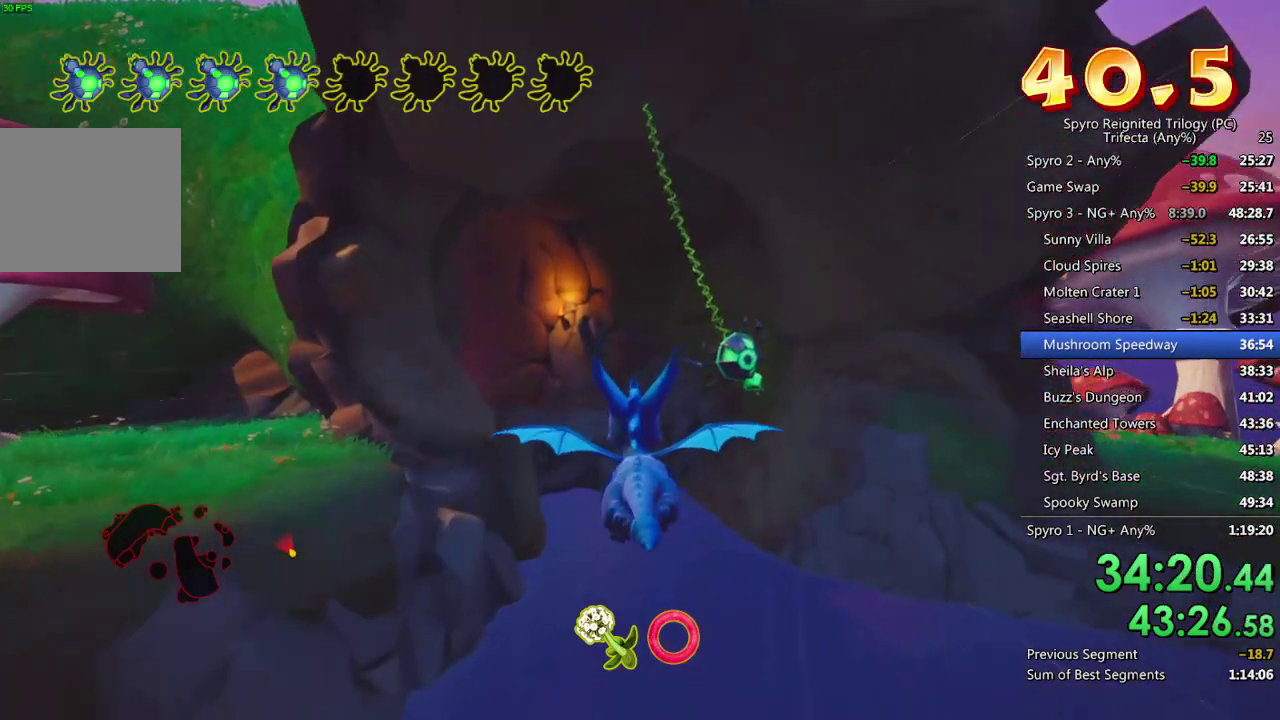
{"buttons": [], "left_stick": "center", "right_stick": "center", "events": [[200, "left_stick", "up-right"], [300, "left_stick", "center"]]}